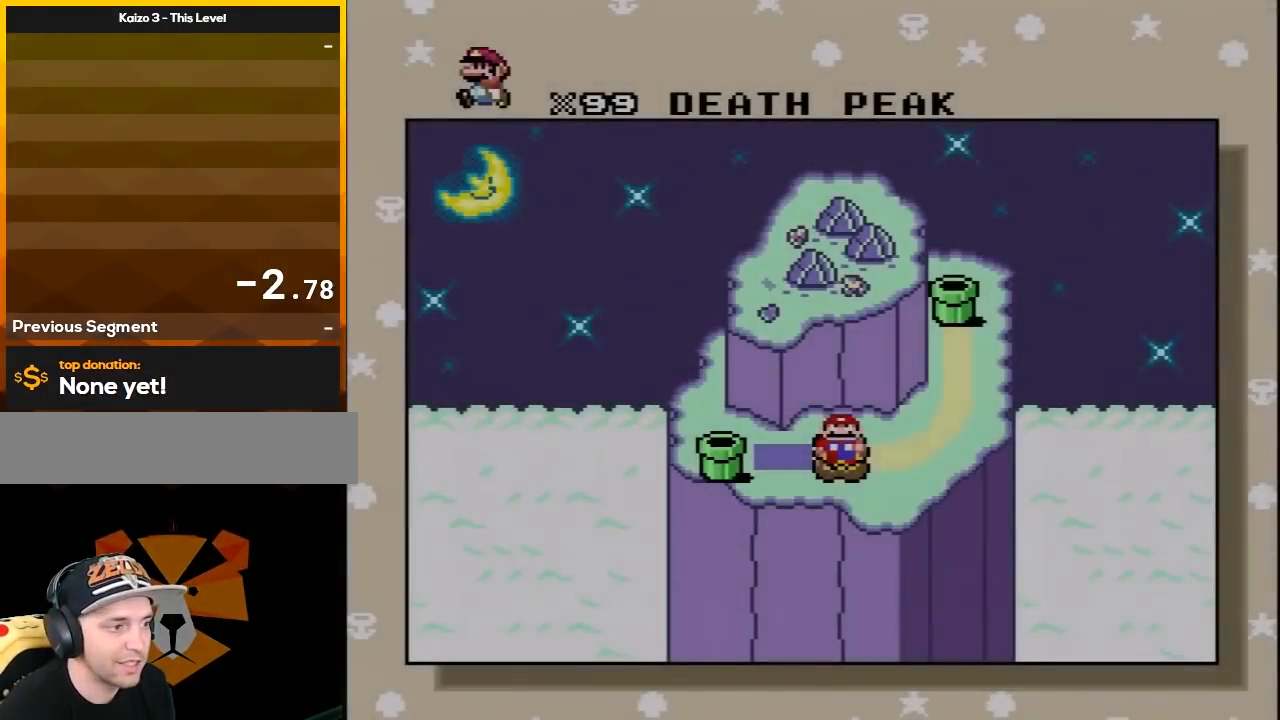
Gameplay with a controller (Nintendo layout); each line is a JSON object with the inputs held at the frame after it. "events" lists button and stick changes between this image and that frame as [ms after this image, input, new state], when the widget could be followed in between. Not read: L3 R3.
{"buttons": ["A"], "events": [[100, "A", "down"], [217, "A", "up"], [283, "A", "down"], [400, "A", "up"], [500, "A", "down"]]}
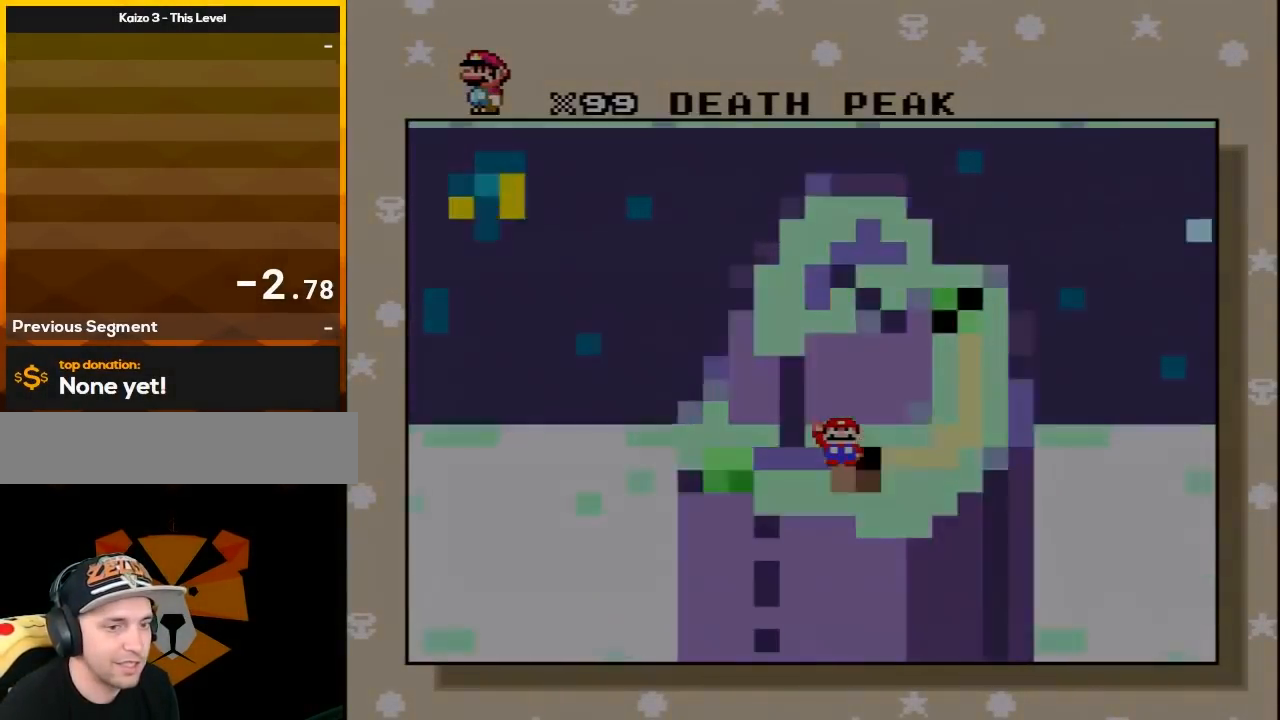
{"buttons": ["DPAD_DOWN"], "events": [[67, "DPAD_DOWN", "down"], [100, "A", "up"]]}
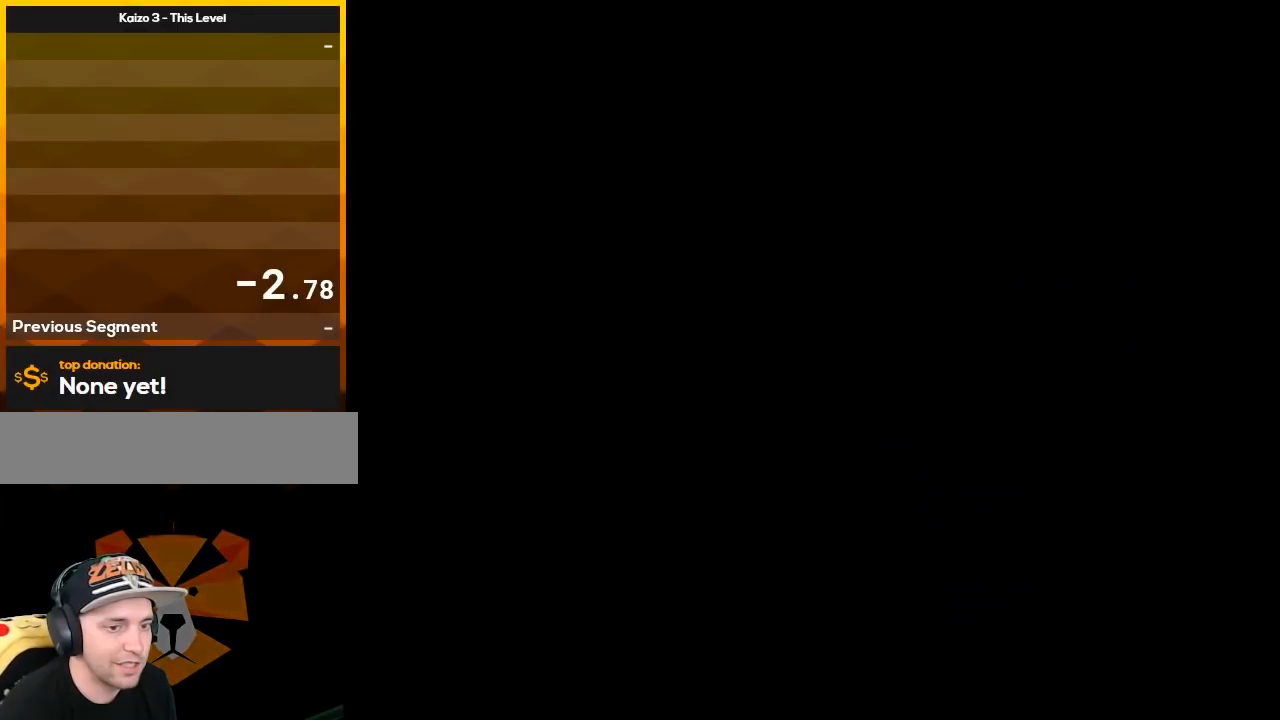
{"buttons": ["DPAD_DOWN"], "events": []}
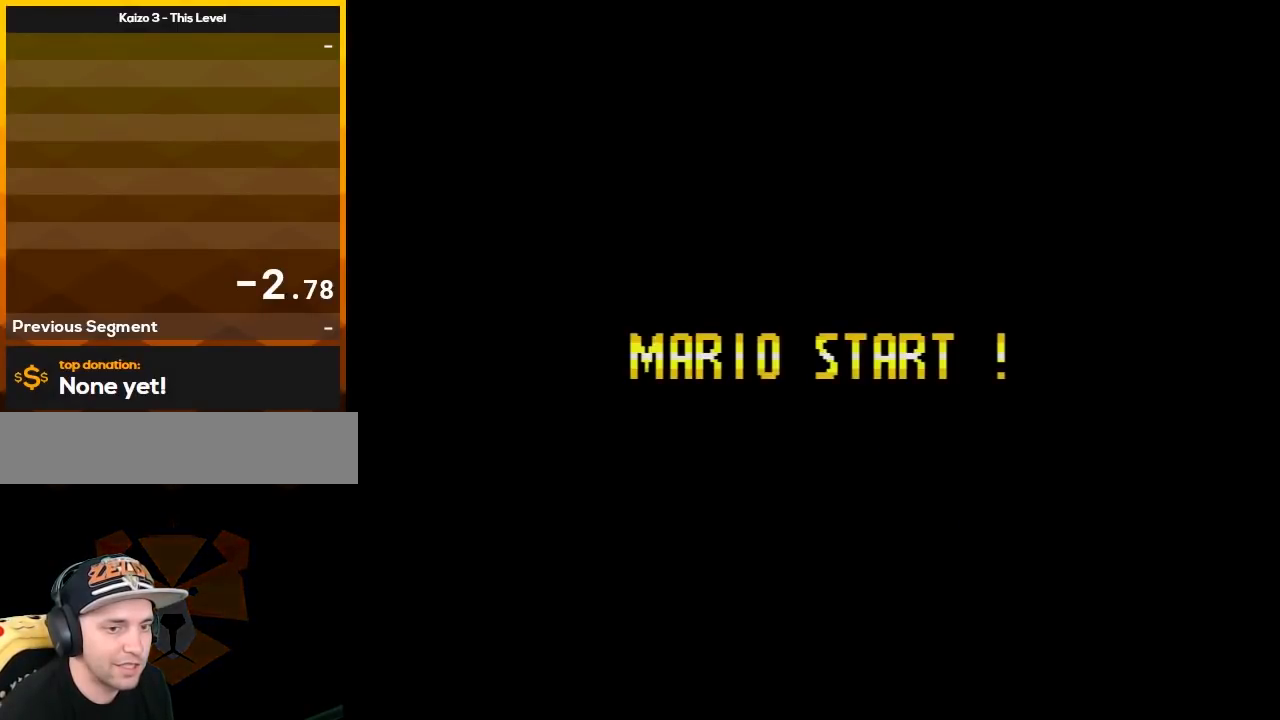
{"buttons": ["DPAD_DOWN"], "events": []}
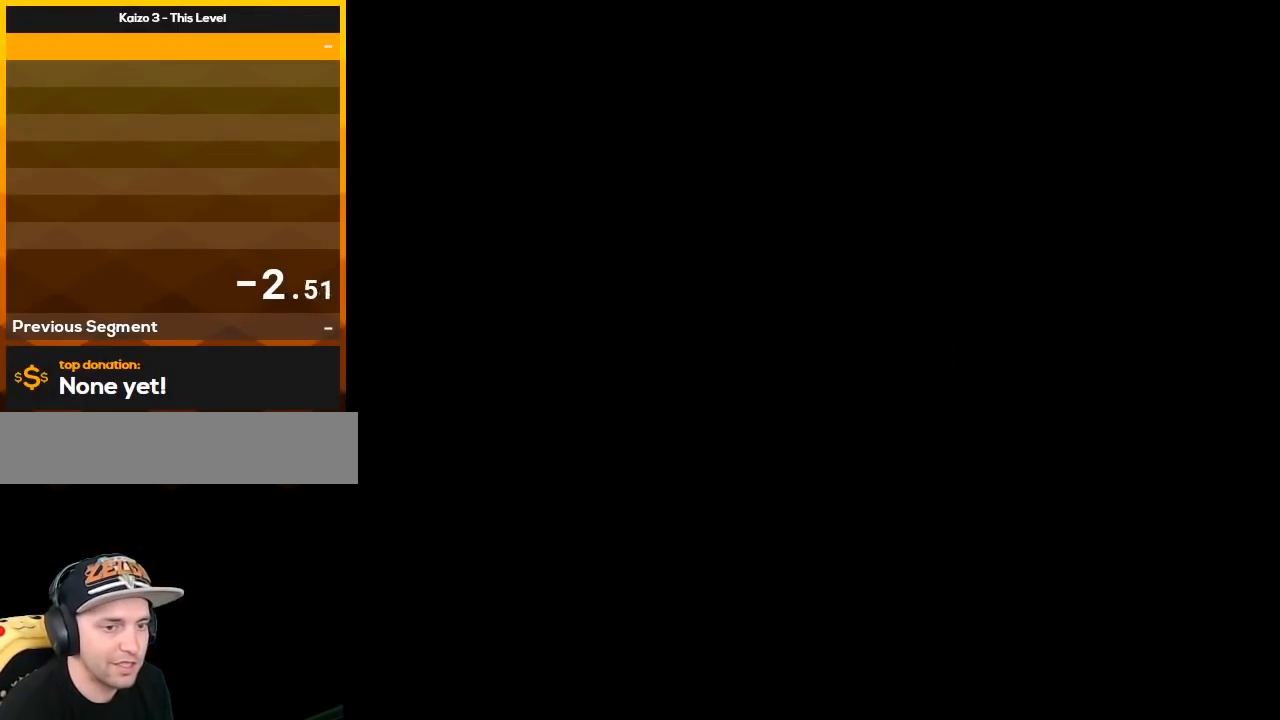
{"buttons": ["DPAD_DOWN"], "events": []}
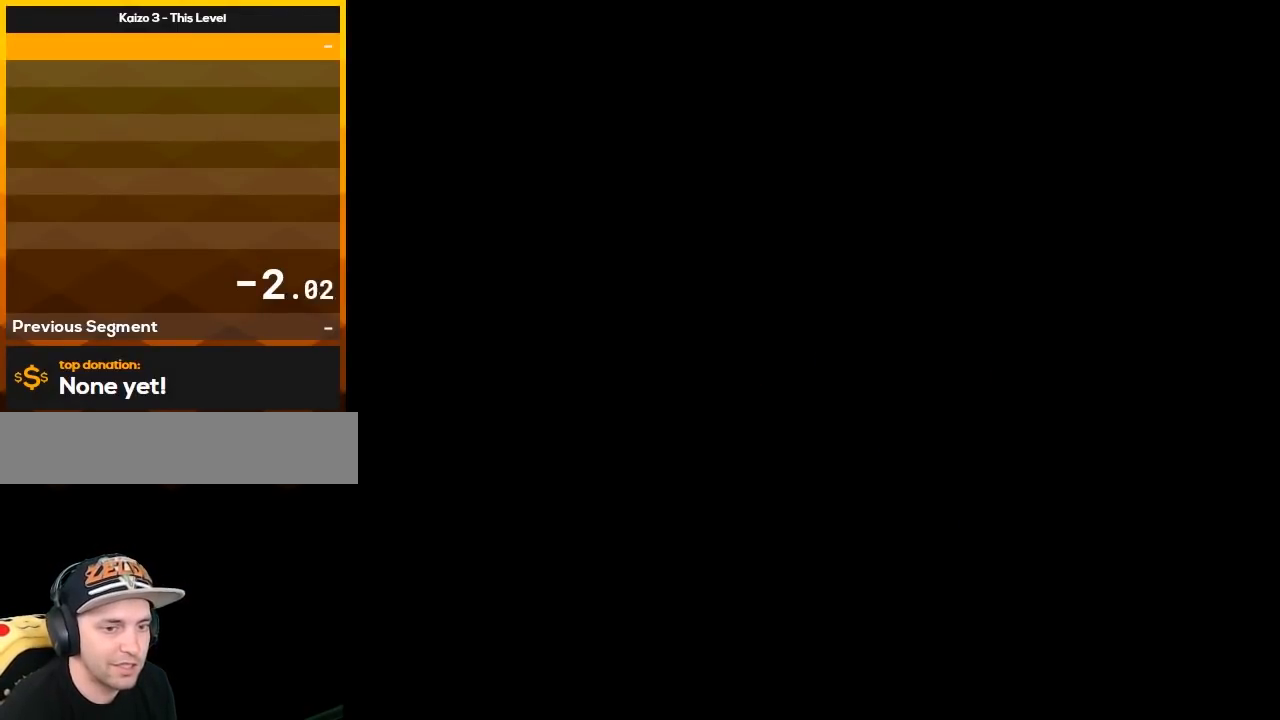
{"buttons": ["DPAD_DOWN"], "events": []}
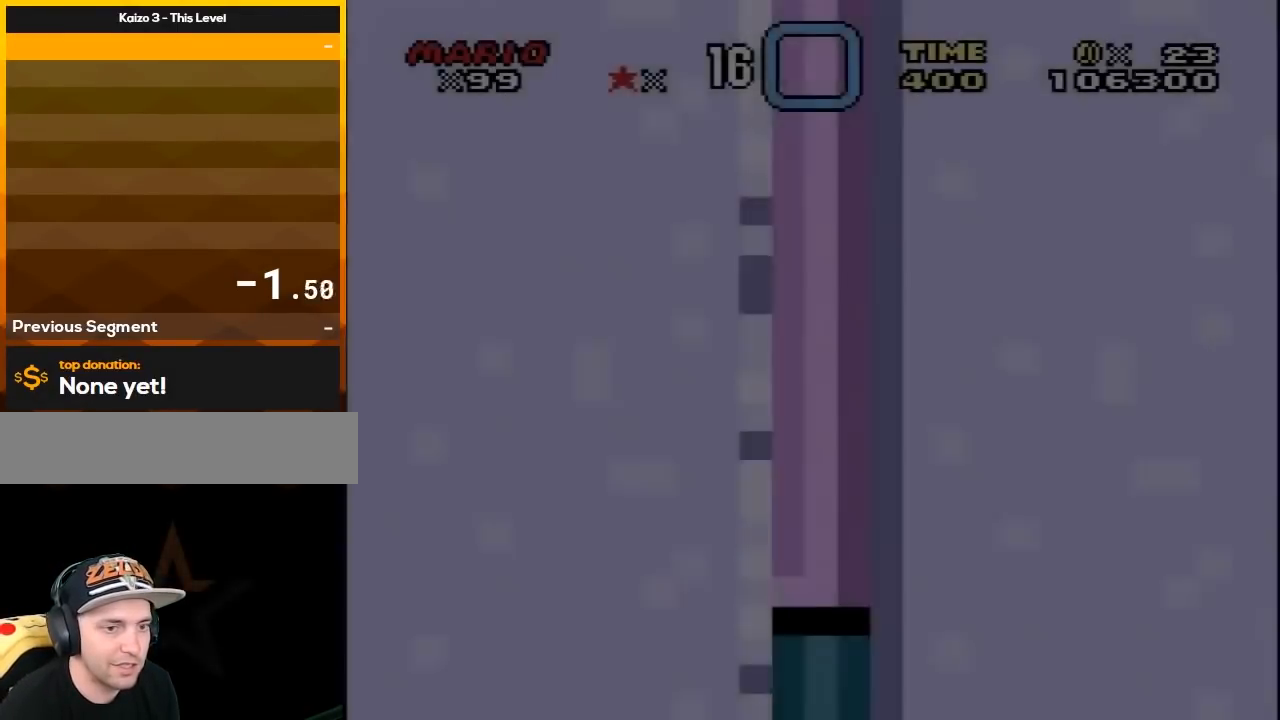
{"buttons": ["DPAD_DOWN"], "events": []}
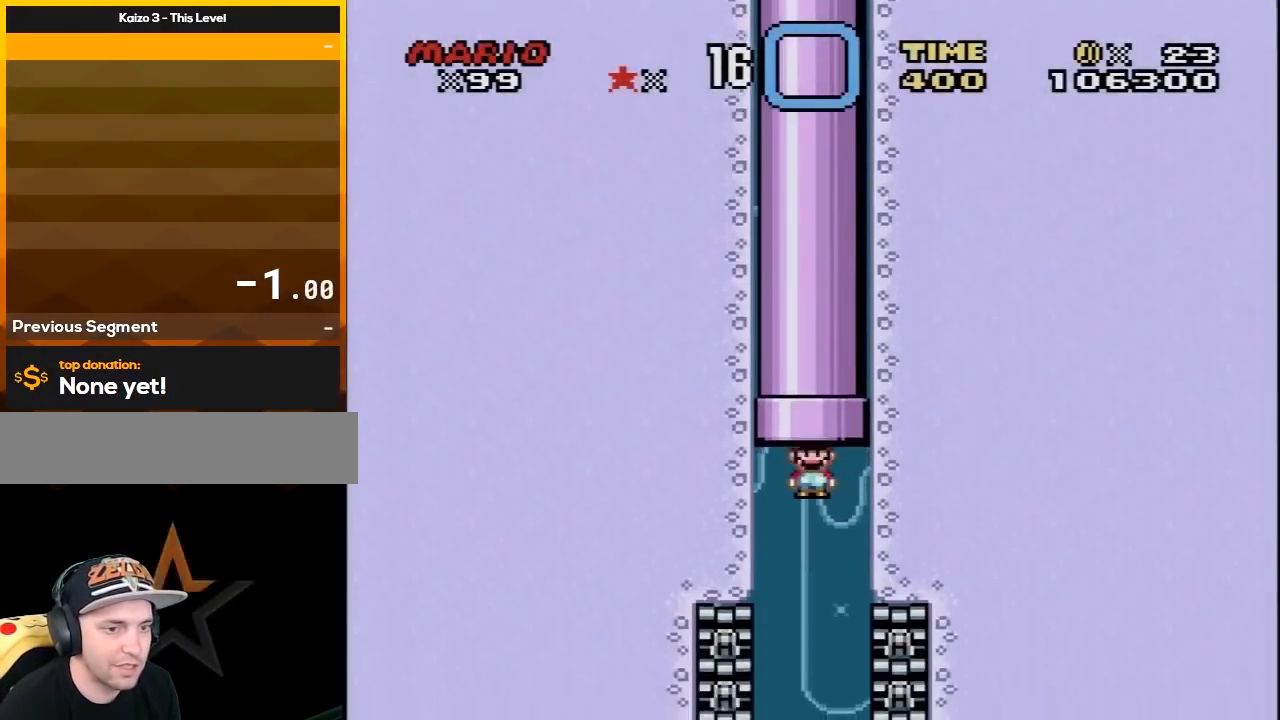
{"buttons": ["DPAD_DOWN"], "events": []}
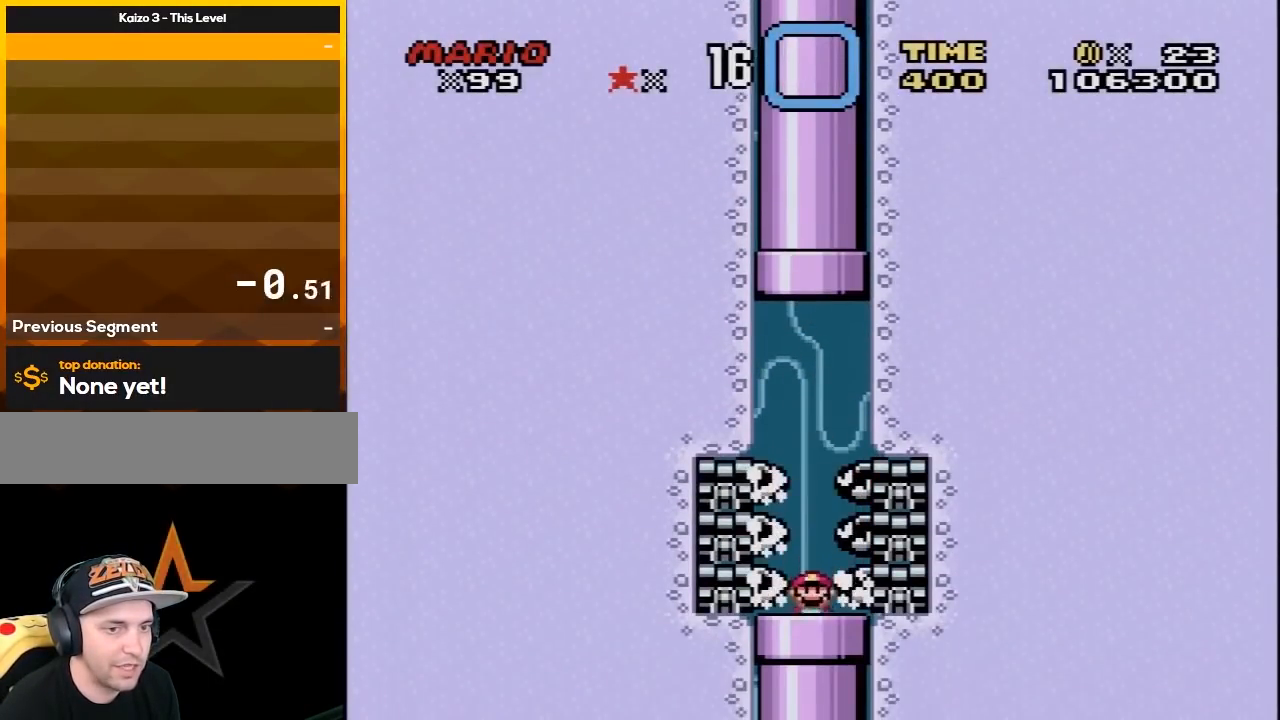
{"buttons": [], "events": [[400, "DPAD_DOWN", "up"]]}
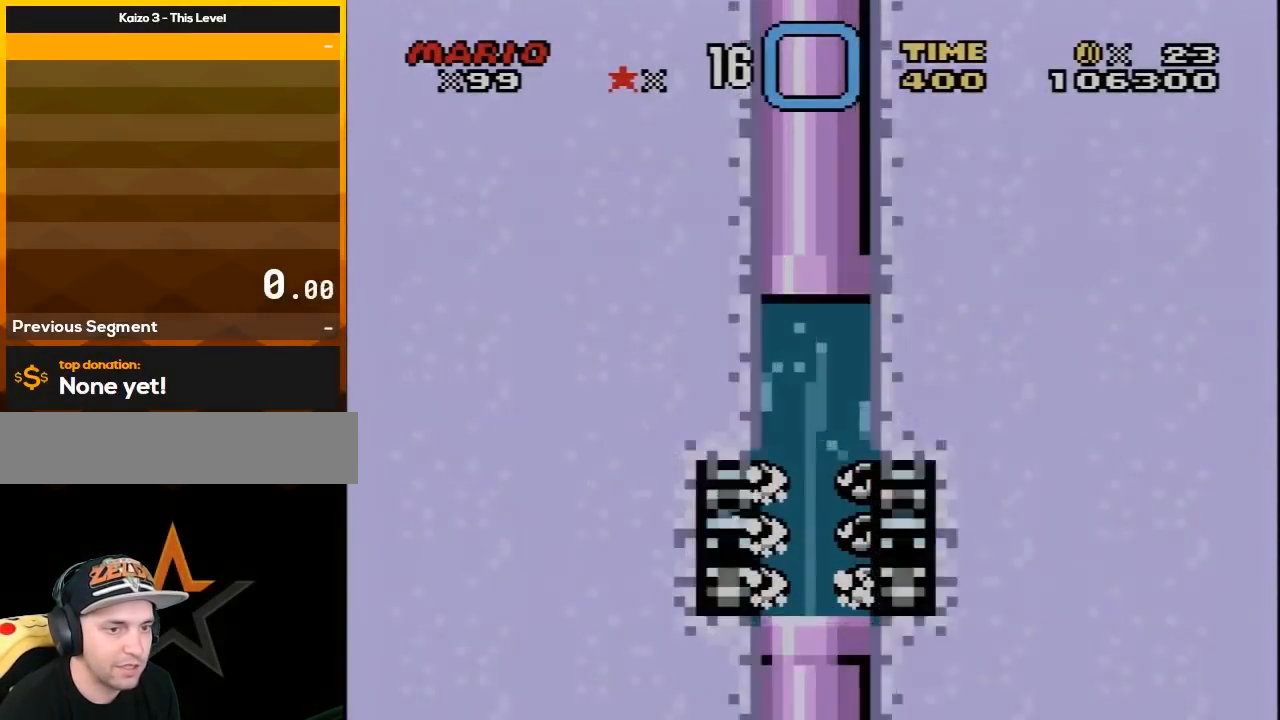
{"buttons": ["Y"], "events": [[250, "Y", "down"]]}
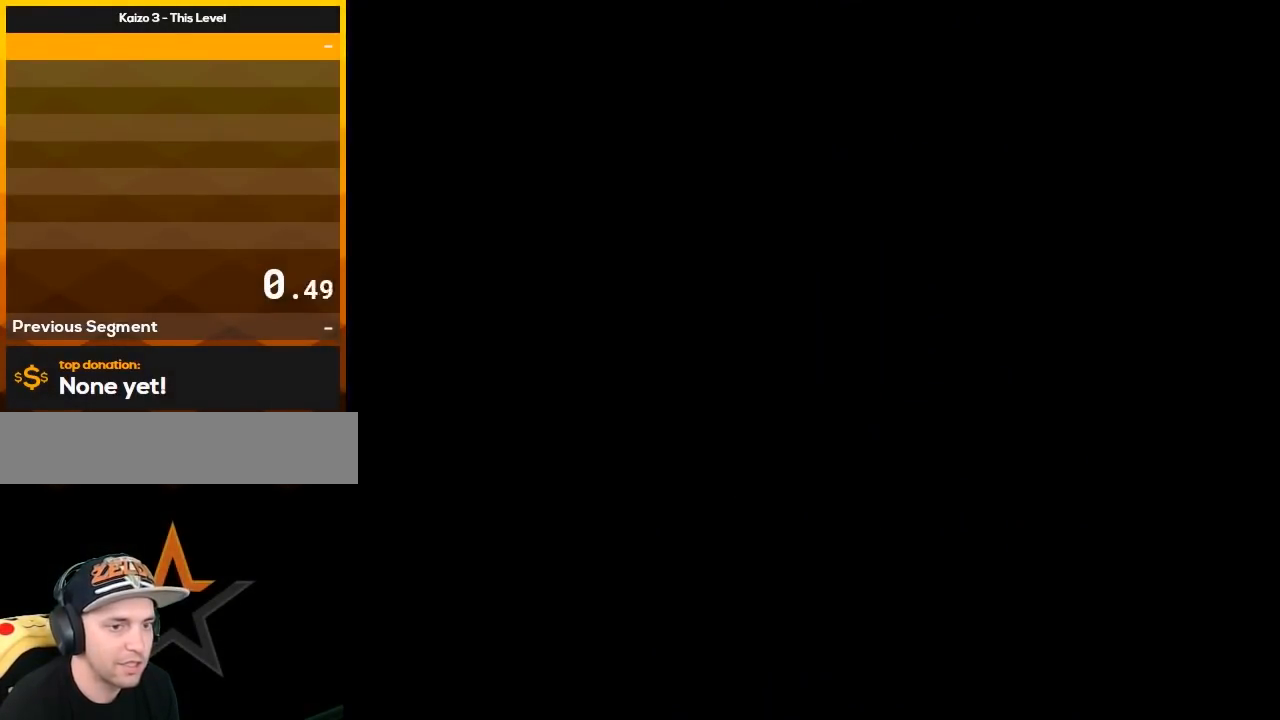
{"buttons": ["Y"], "events": []}
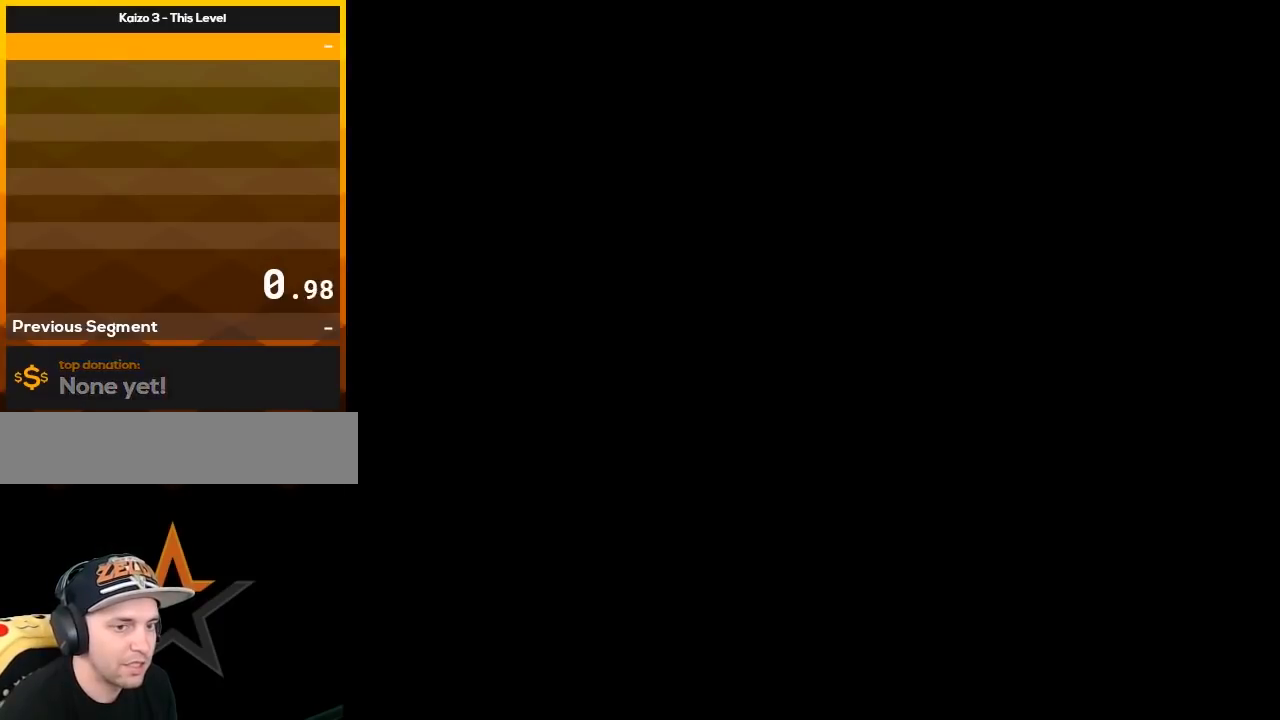
{"buttons": ["Y"], "events": []}
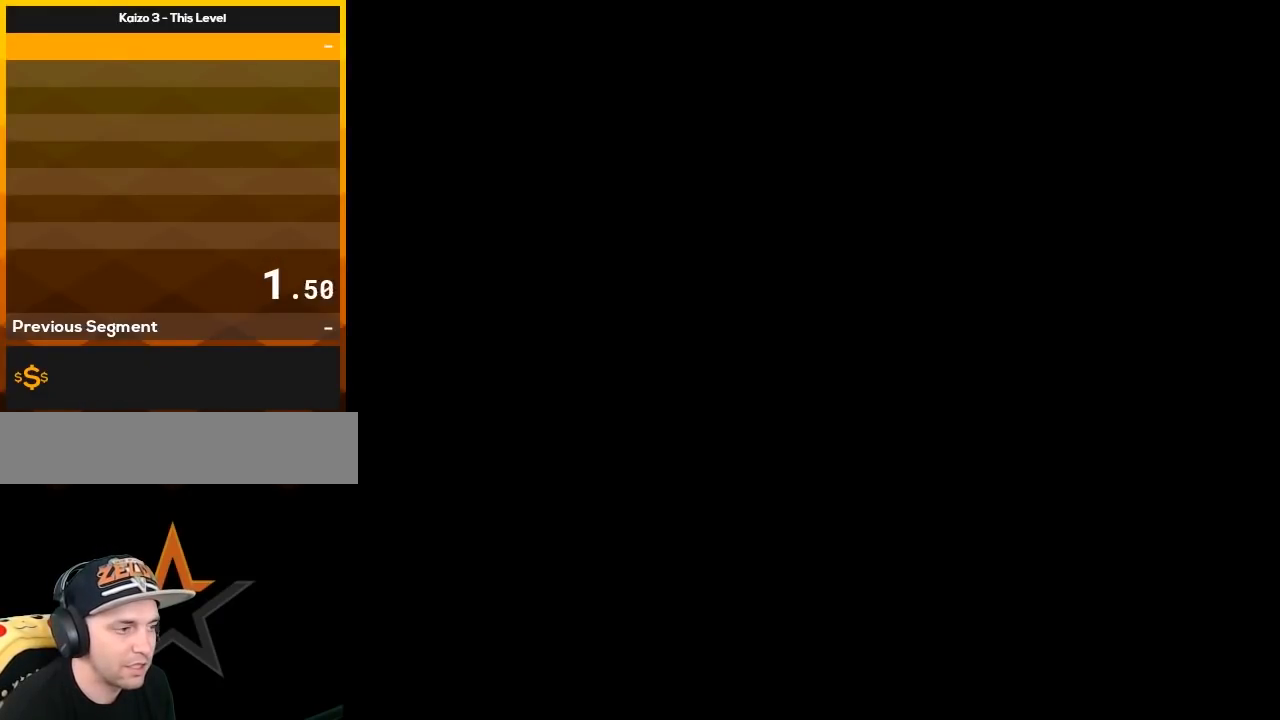
{"buttons": ["B", "Y"], "events": [[133, "B", "down"]]}
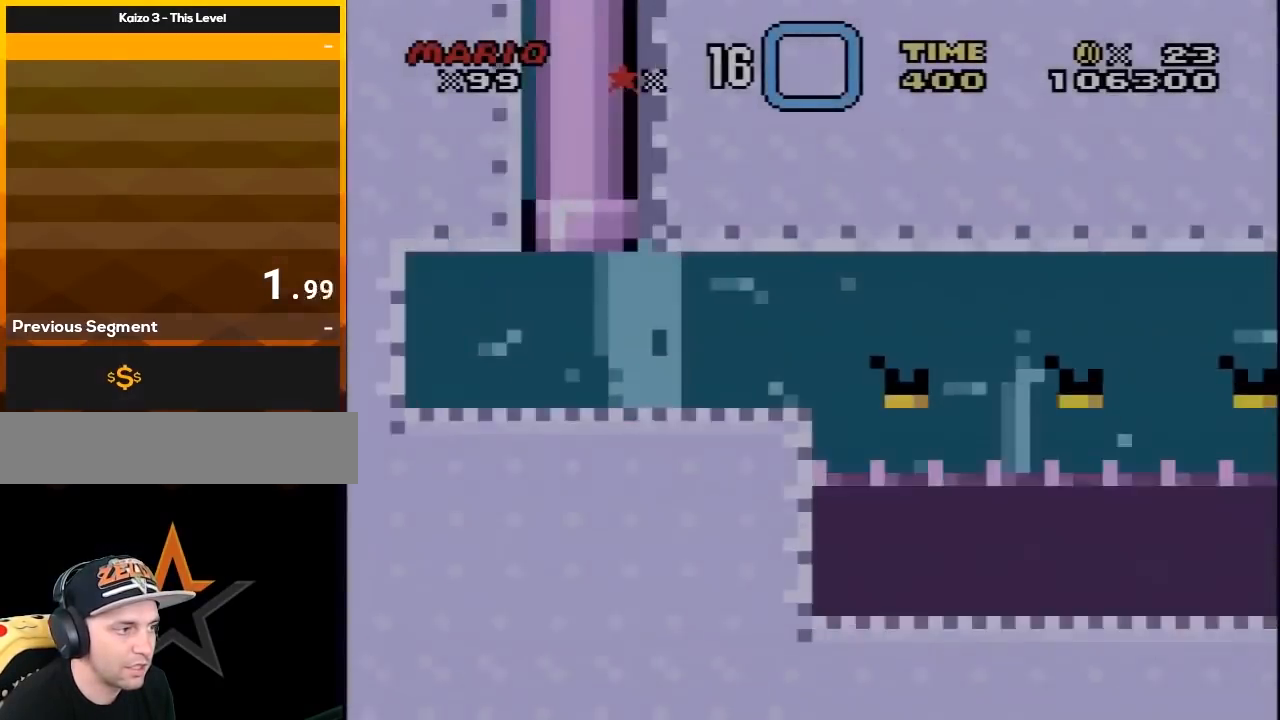
{"buttons": ["B", "Y", "DPAD_RIGHT"], "events": [[467, "DPAD_RIGHT", "down"]]}
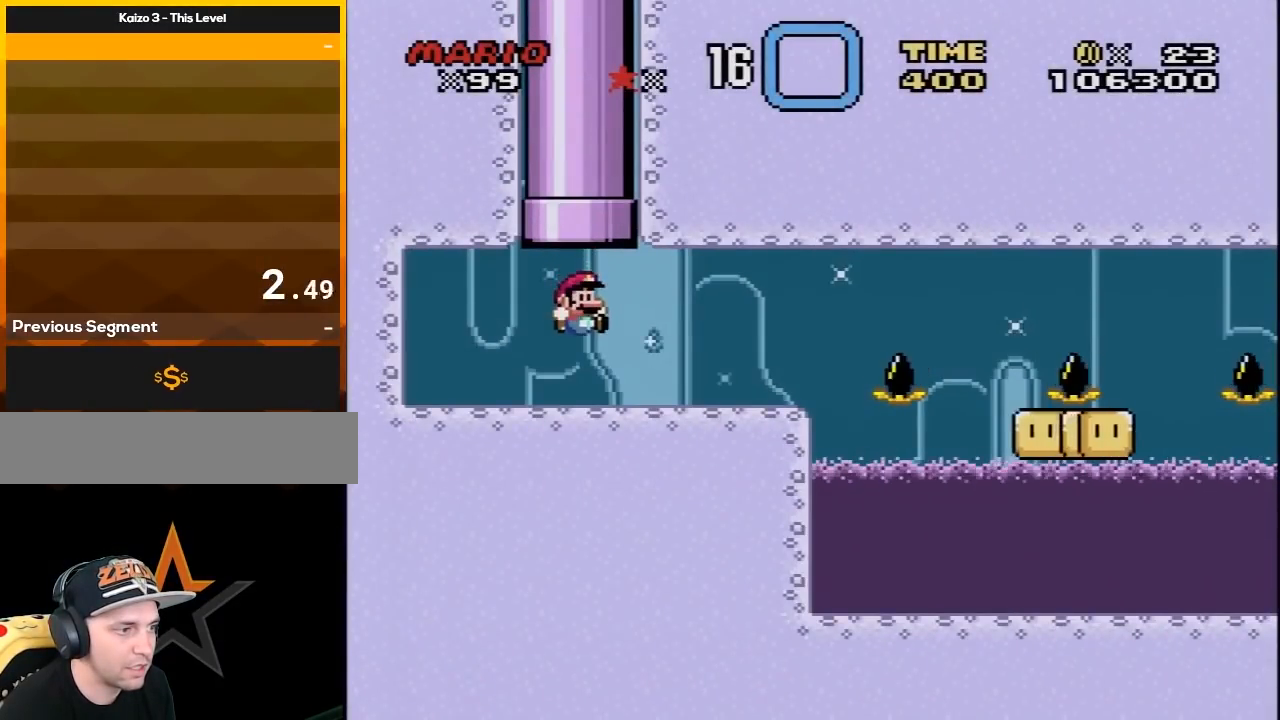
{"buttons": ["X", "DPAD_RIGHT"], "events": [[100, "B", "up"], [167, "Y", "up"], [183, "X", "down"]]}
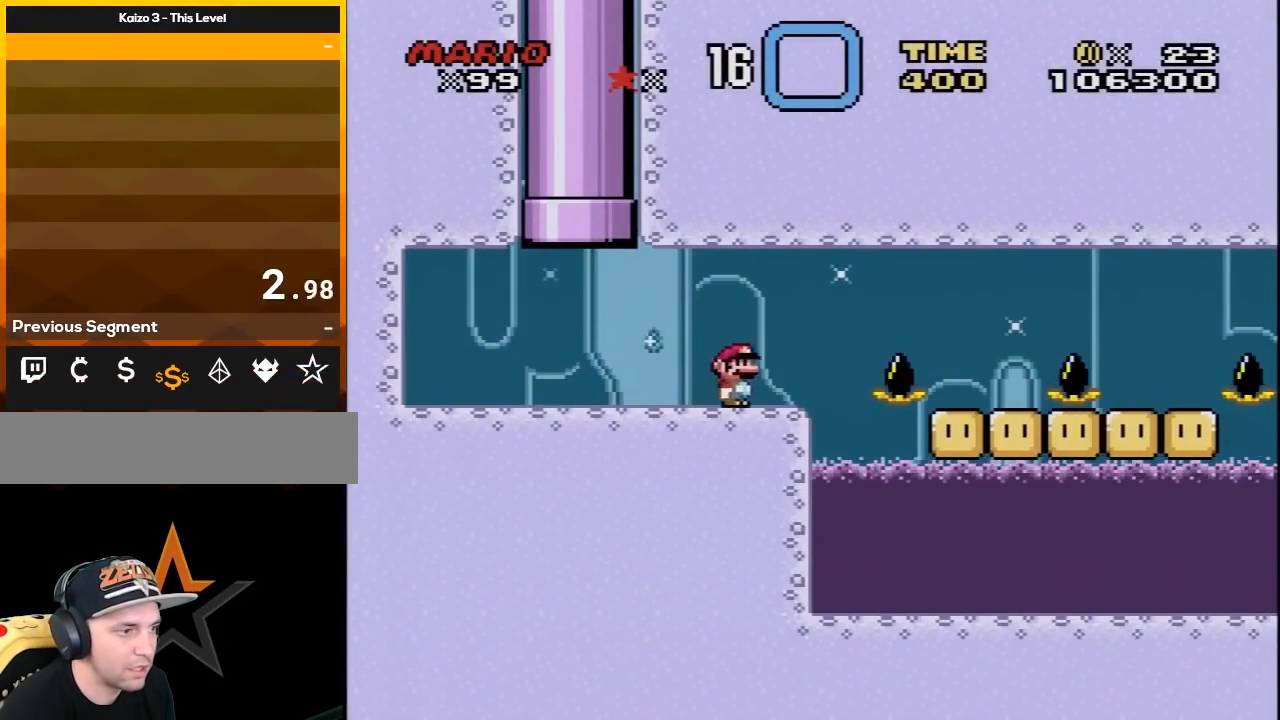
{"buttons": ["X", "DPAD_UP", "DPAD_LEFT"], "events": [[100, "A", "down"], [433, "A", "up"], [433, "DPAD_LEFT", "down"], [433, "DPAD_RIGHT", "up"], [467, "DPAD_UP", "down"]]}
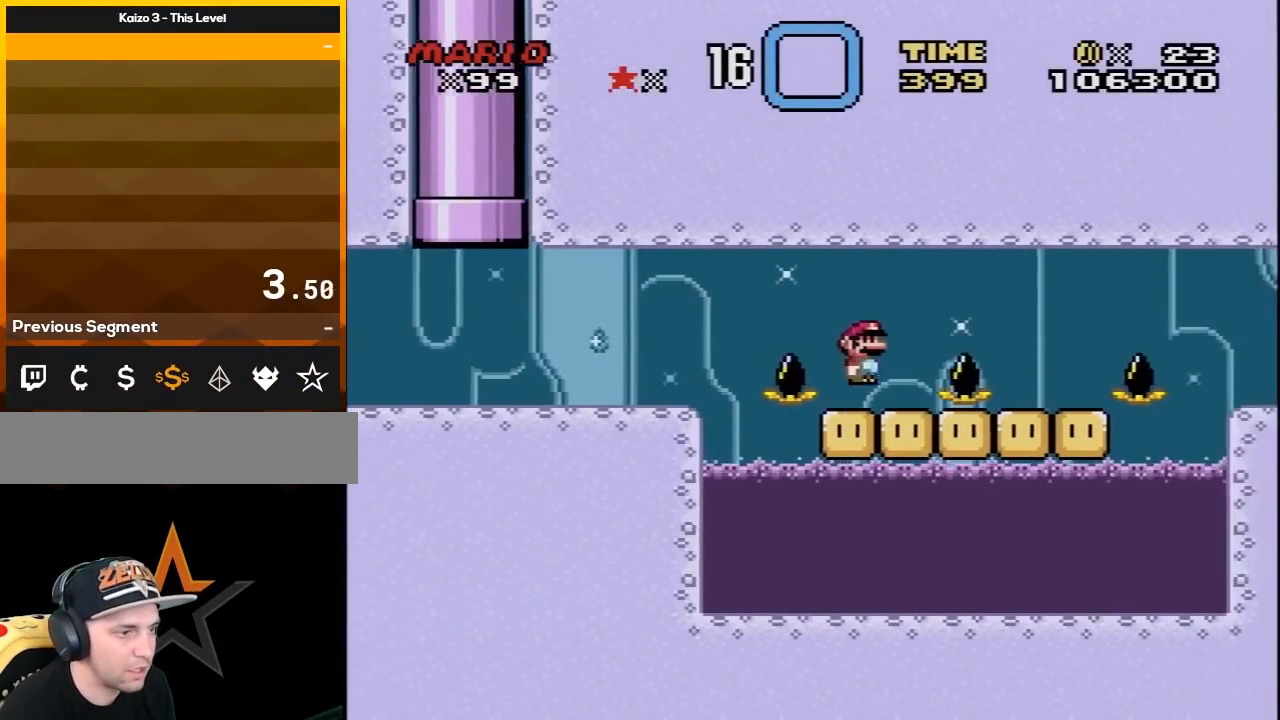
{"buttons": ["X", "DPAD_LEFT"], "events": [[33, "DPAD_LEFT", "up"], [33, "DPAD_RIGHT", "down"], [33, "DPAD_UP", "up"], [183, "A", "down"], [400, "A", "up"], [467, "DPAD_RIGHT", "up"], [467, "DPAD_UP", "down"], [500, "DPAD_LEFT", "down"], [500, "DPAD_UP", "up"]]}
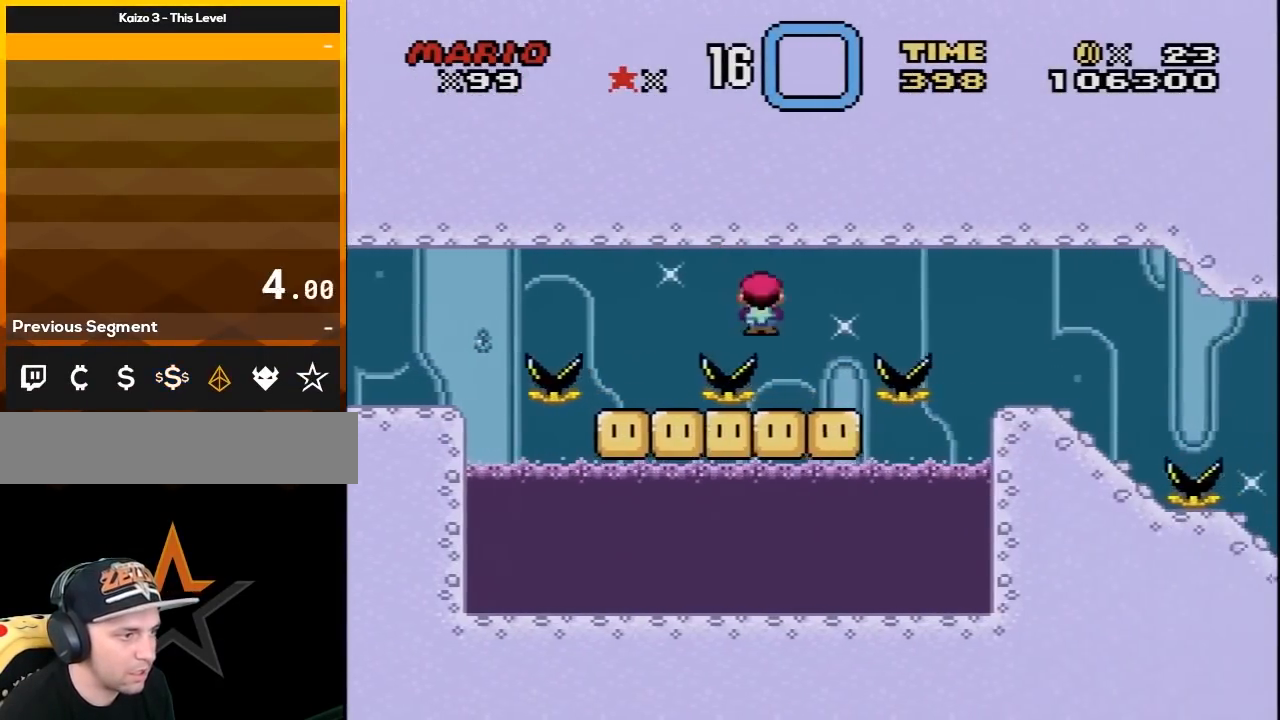
{"buttons": ["B", "Y", "DPAD_RIGHT"], "events": [[67, "DPAD_UP", "down"], [67, "X", "up"], [100, "DPAD_LEFT", "up"], [100, "DPAD_RIGHT", "down"], [100, "DPAD_UP", "up"], [100, "Y", "down"], [183, "B", "down"]]}
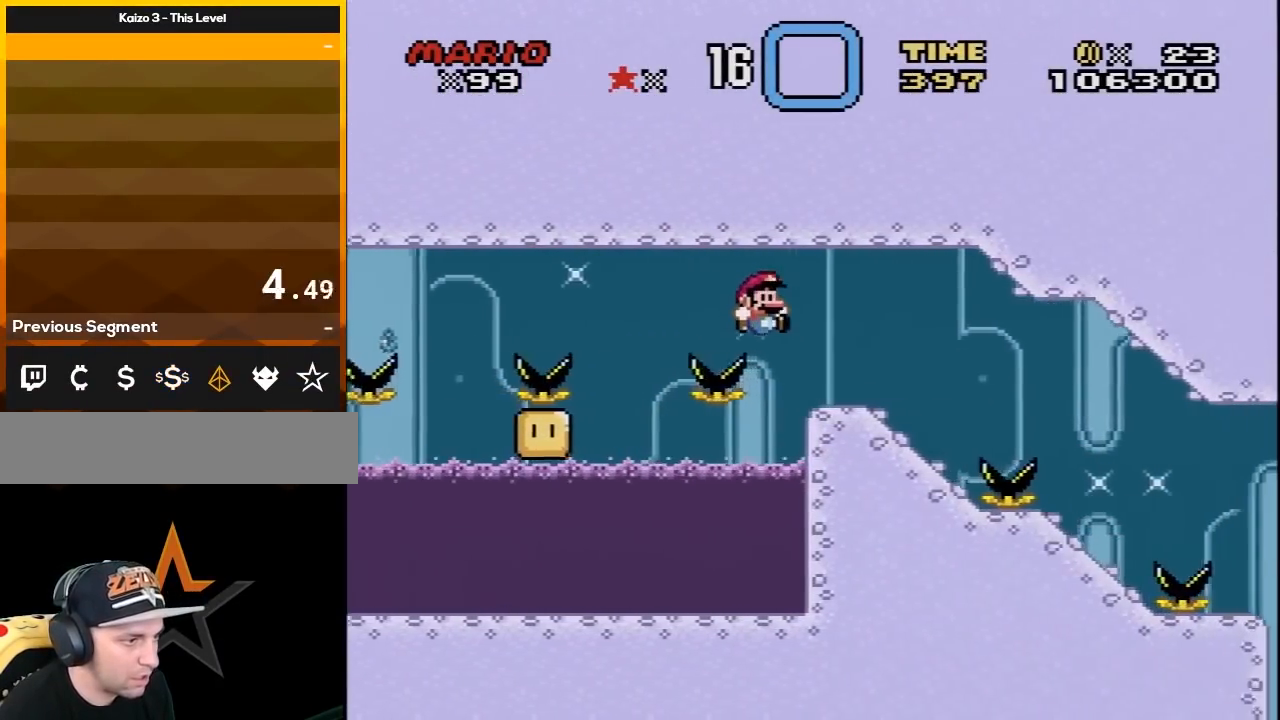
{"buttons": ["Y"], "events": [[133, "B", "up"], [183, "DPAD_LEFT", "down"], [183, "DPAD_RIGHT", "up"], [250, "DPAD_UP", "down"], [383, "DPAD_UP", "up"], [417, "DPAD_LEFT", "up"]]}
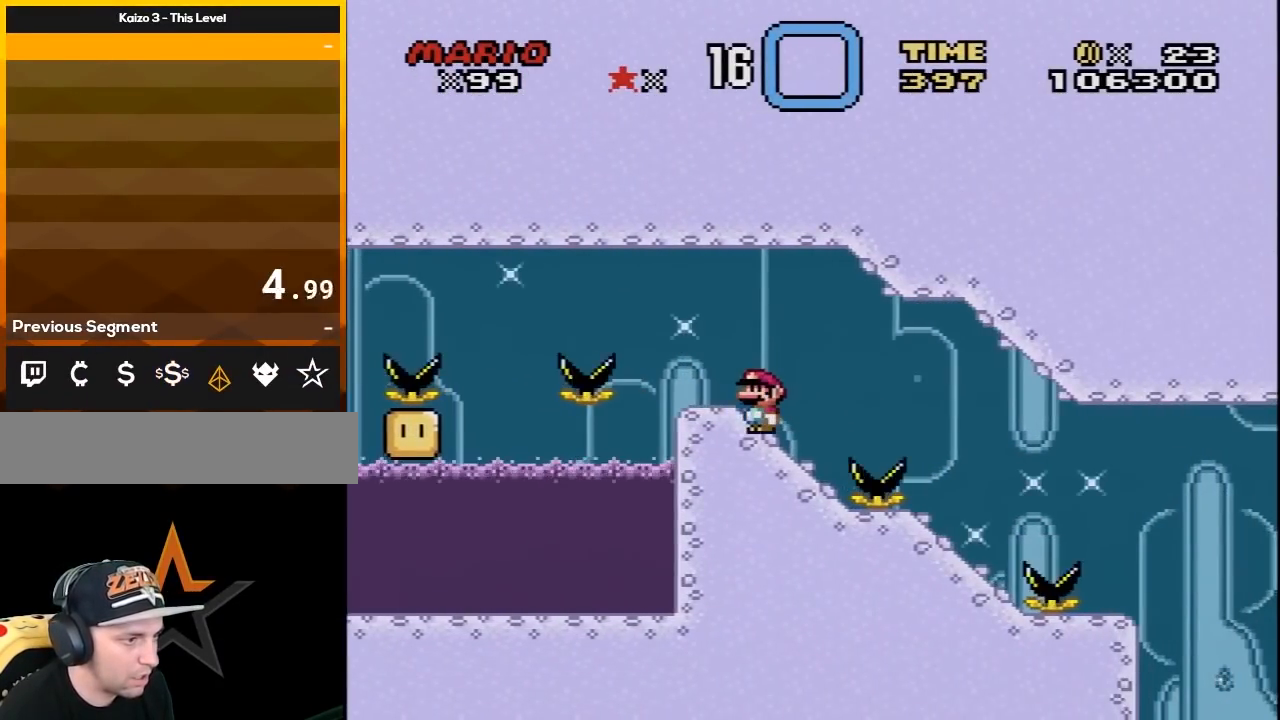
{"buttons": ["X"], "events": [[150, "DPAD_LEFT", "down"], [217, "Y", "up"], [250, "DPAD_LEFT", "up"], [250, "X", "down"]]}
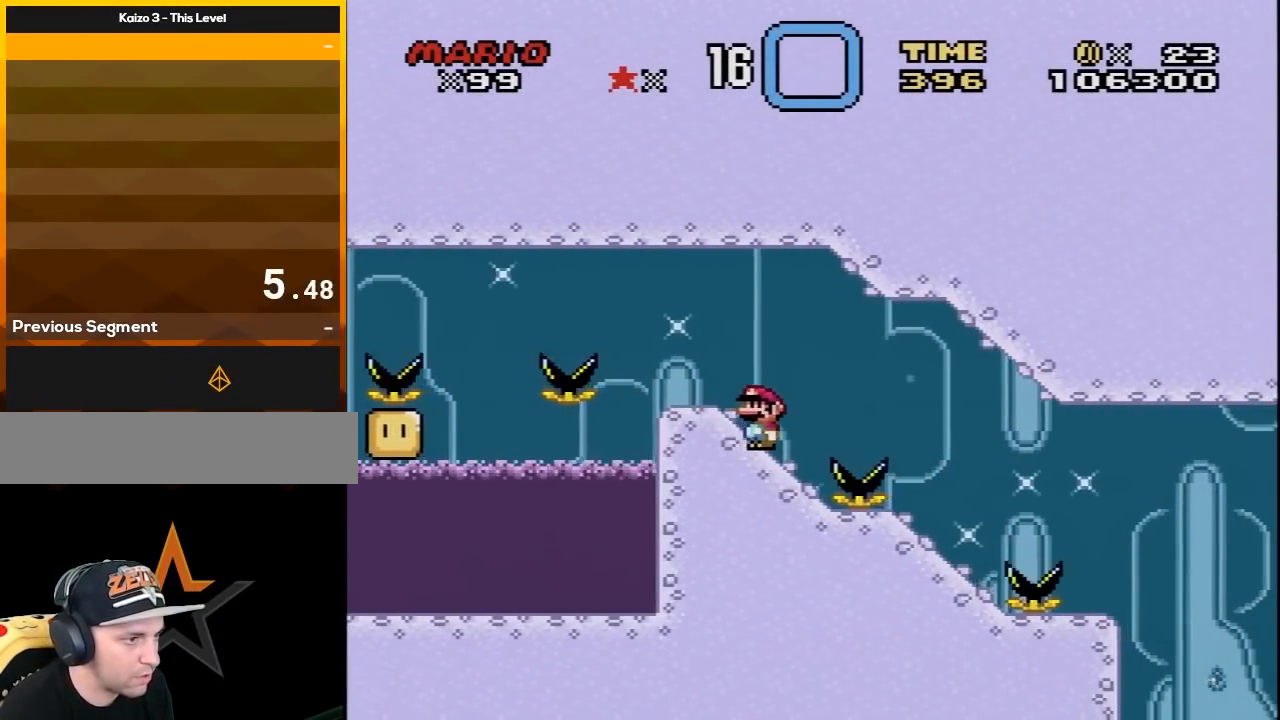
{"buttons": ["A", "X", "DPAD_LEFT"], "events": [[33, "DPAD_RIGHT", "down"], [67, "A", "down"], [133, "A", "up"], [167, "X", "up"], [217, "X", "down"], [350, "A", "down"], [500, "DPAD_LEFT", "down"], [500, "DPAD_RIGHT", "up"]]}
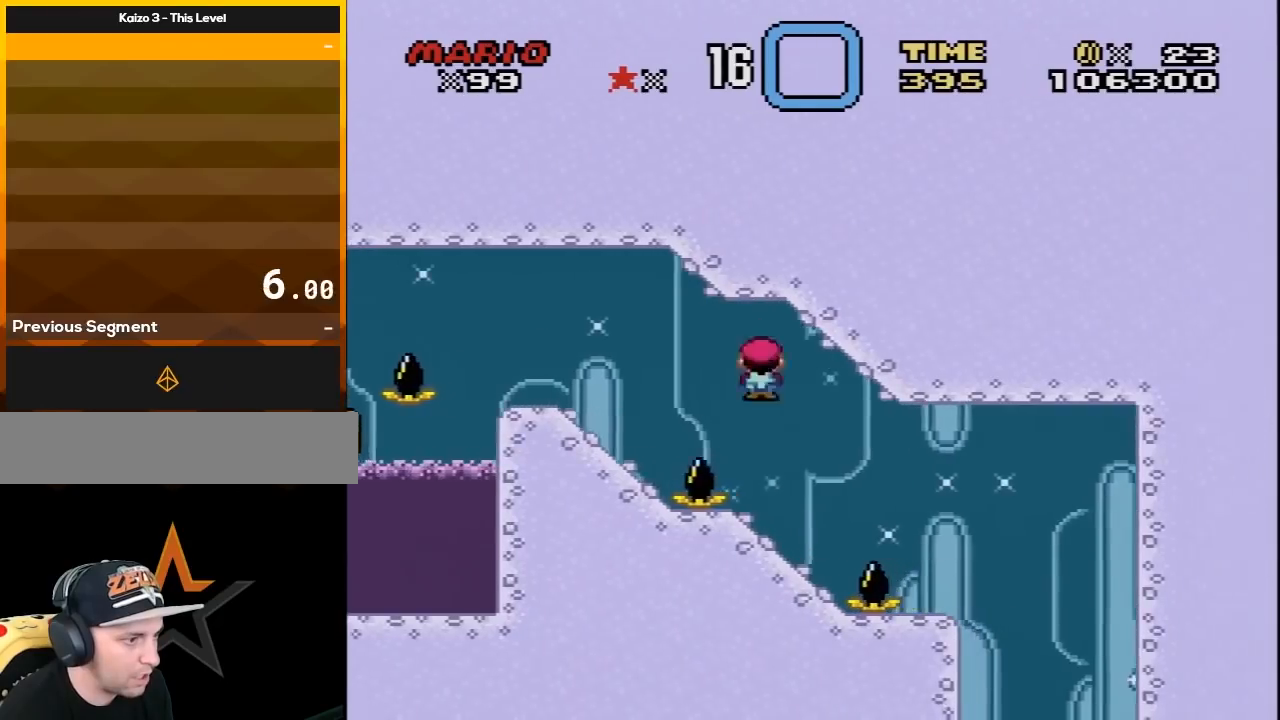
{"buttons": ["X"], "events": [[217, "A", "up"], [217, "DPAD_LEFT", "up"]]}
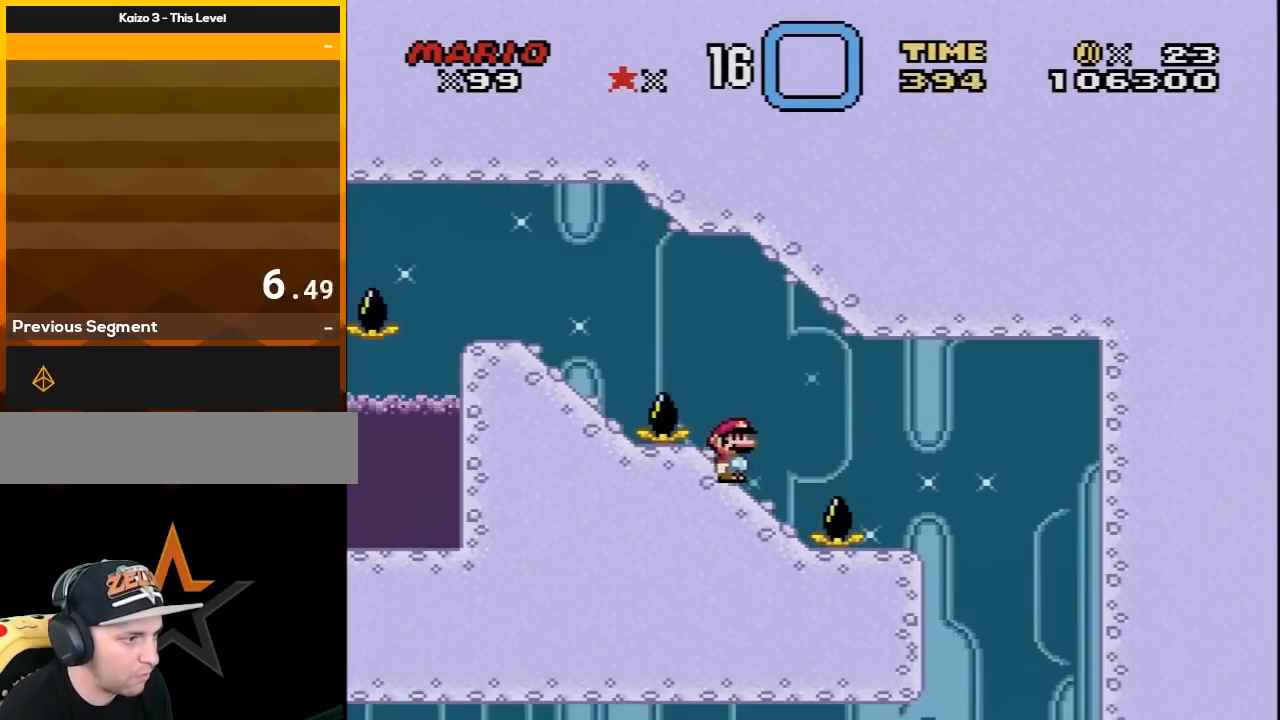
{"buttons": ["X", "DPAD_RIGHT"], "events": [[67, "DPAD_RIGHT", "down"], [167, "DPAD_RIGHT", "up"], [250, "A", "down"], [250, "DPAD_RIGHT", "down"], [317, "A", "up"], [350, "X", "up"], [400, "X", "down"]]}
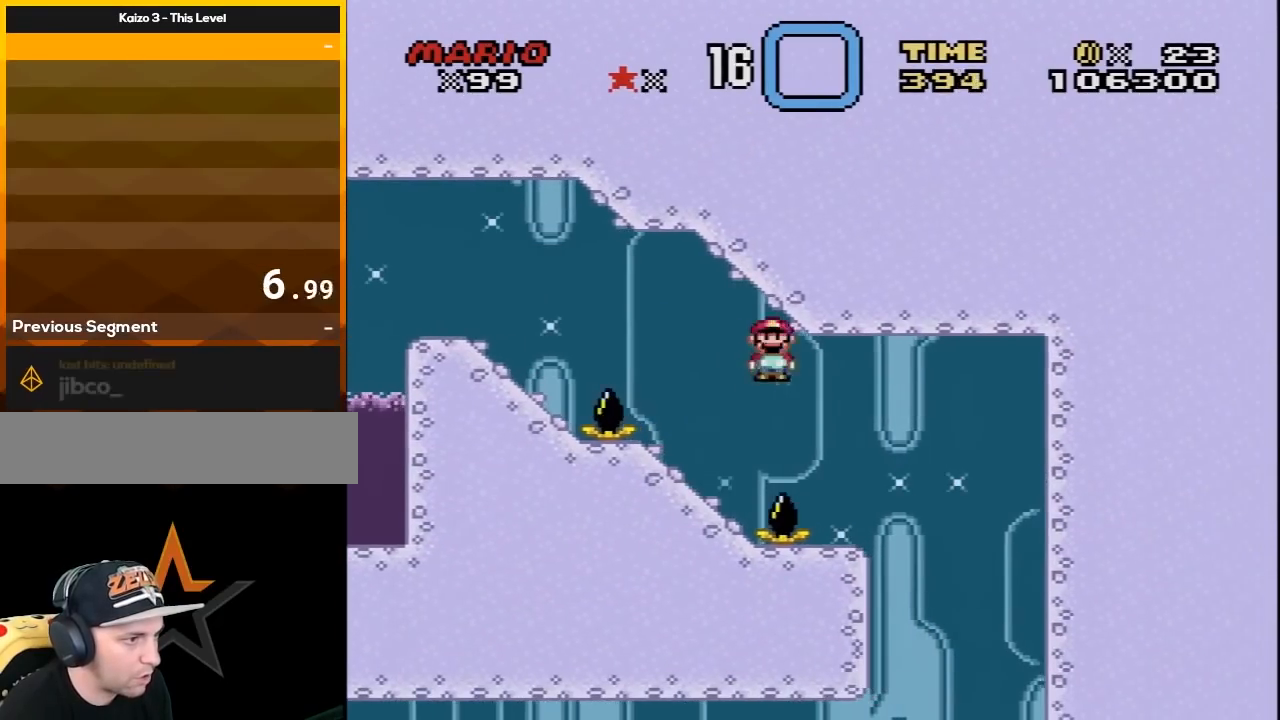
{"buttons": ["A", "X", "DPAD_RIGHT"], "events": [[100, "A", "down"], [150, "DPAD_UP", "down"], [250, "DPAD_LEFT", "down"], [250, "DPAD_RIGHT", "up"], [383, "DPAD_LEFT", "up"], [383, "DPAD_RIGHT", "down"], [383, "DPAD_UP", "up"]]}
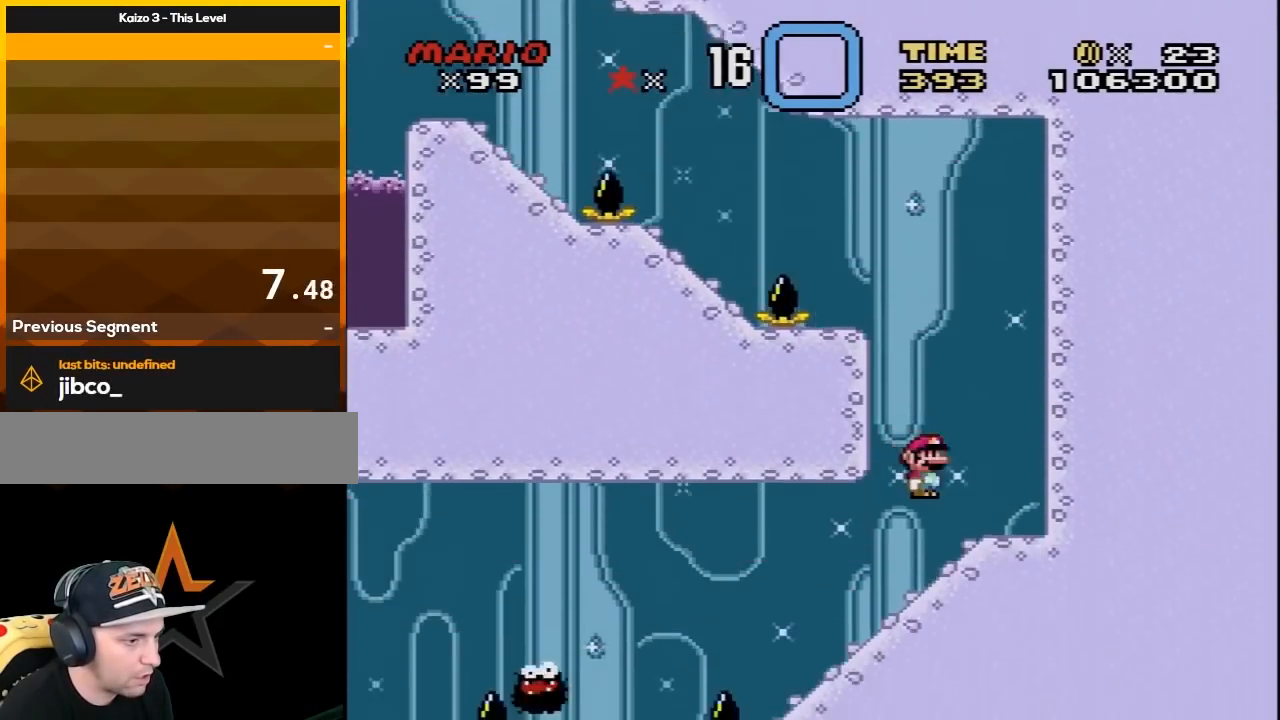
{"buttons": ["Y"], "events": [[217, "A", "up"], [250, "DPAD_RIGHT", "up"], [283, "DPAD_LEFT", "down"], [283, "DPAD_UP", "down"], [433, "DPAD_LEFT", "up"], [467, "DPAD_UP", "up"], [467, "Y", "down"], [500, "X", "up"]]}
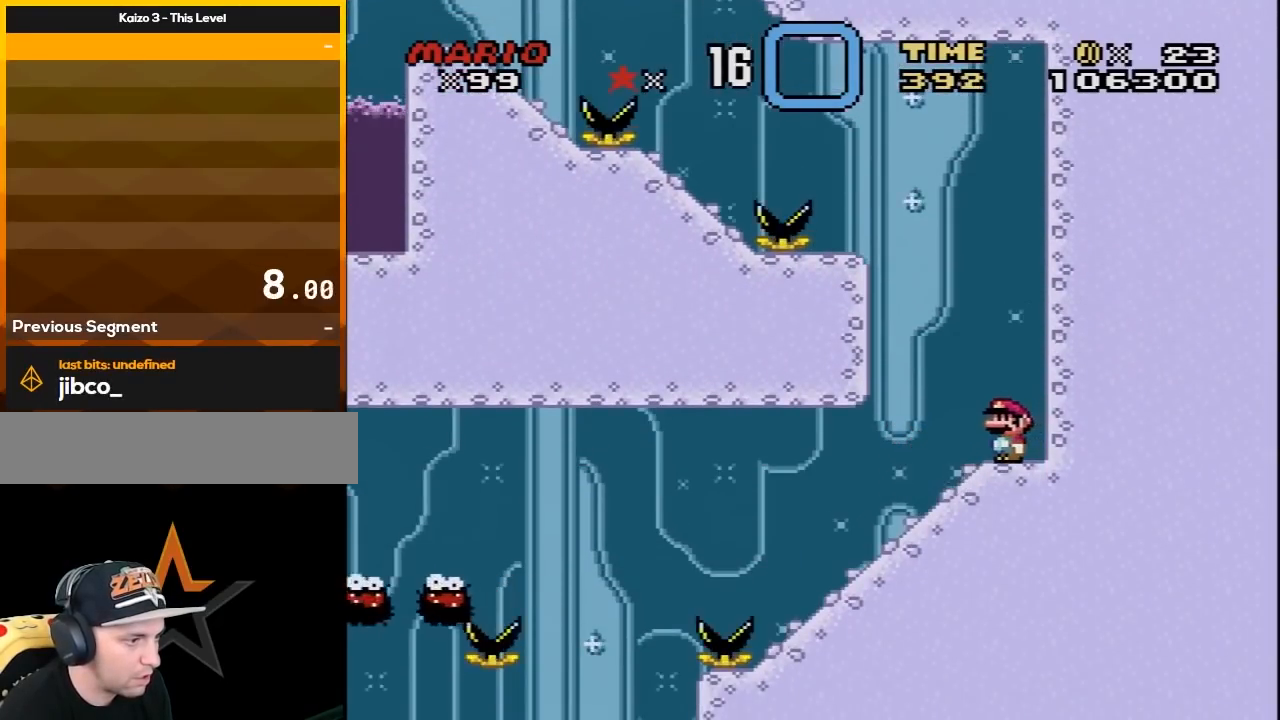
{"buttons": [], "events": [[183, "DPAD_LEFT", "down"], [250, "DPAD_LEFT", "up"], [467, "Y", "up"]]}
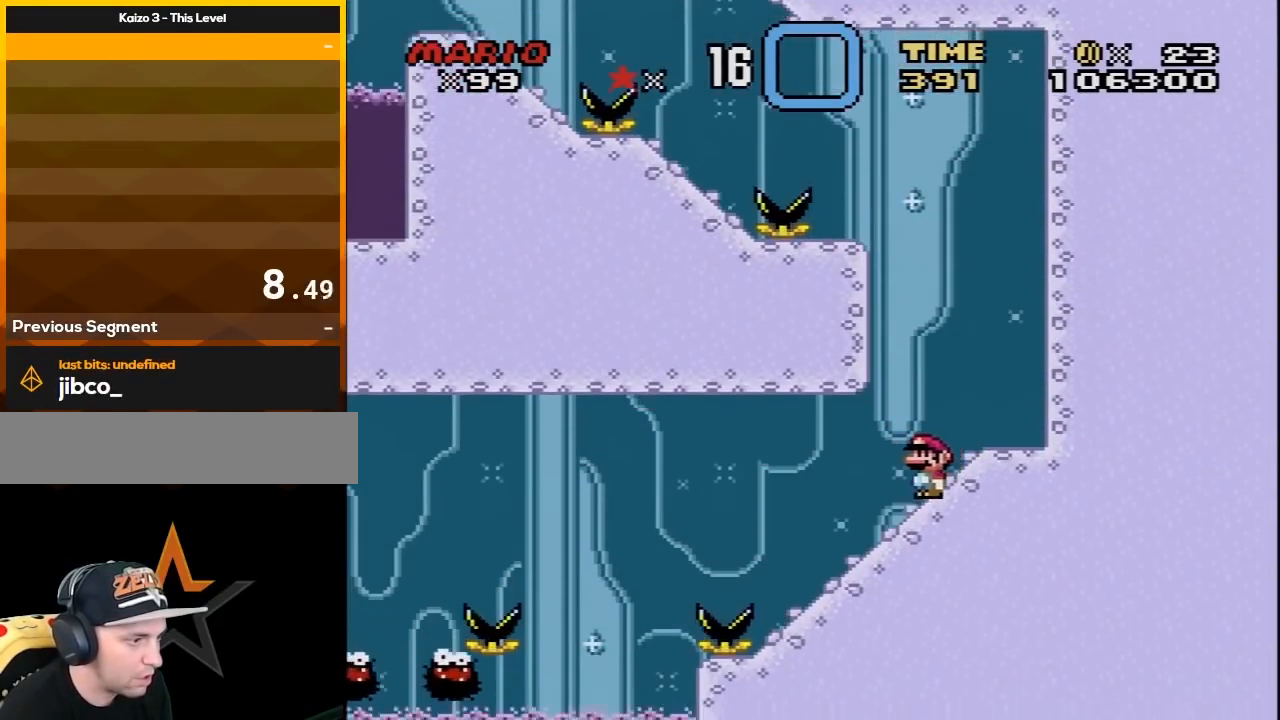
{"buttons": ["X", "DPAD_UP", "DPAD_LEFT"], "events": [[33, "X", "down"], [383, "DPAD_LEFT", "down"], [433, "DPAD_UP", "down"]]}
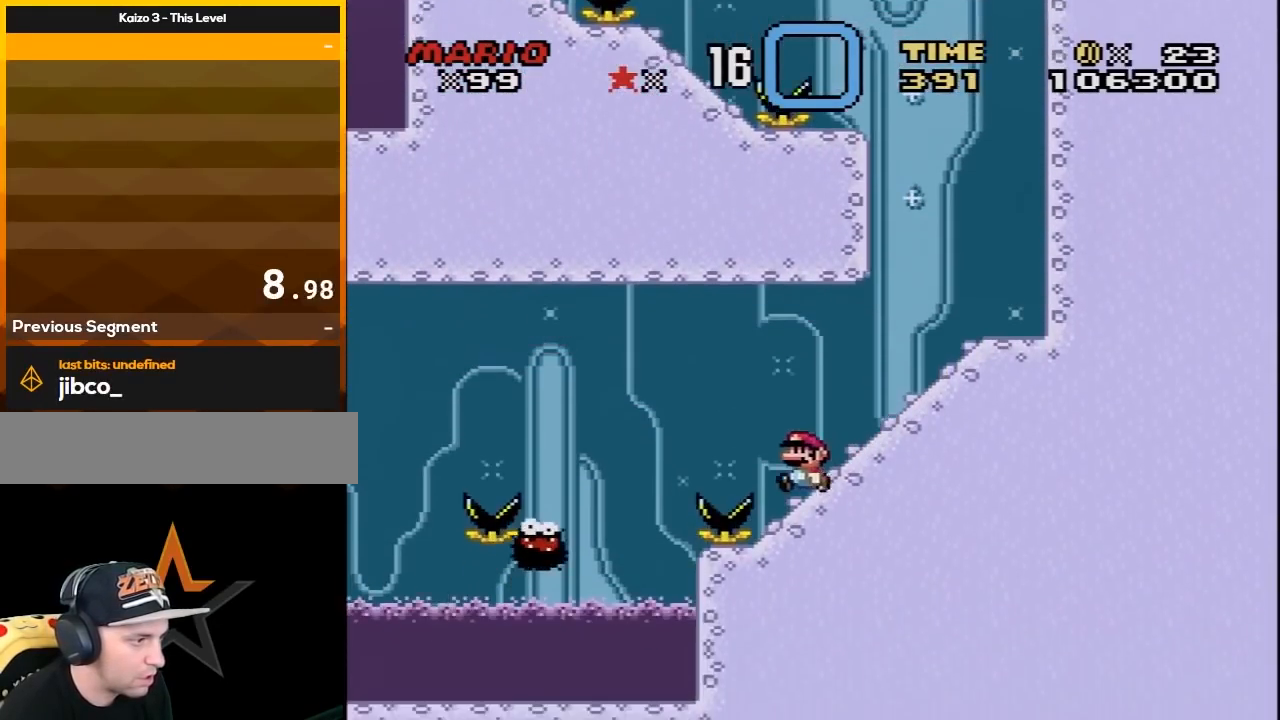
{"buttons": ["X", "DPAD_UP", "DPAD_LEFT"], "events": [[33, "A", "down"], [433, "A", "up"]]}
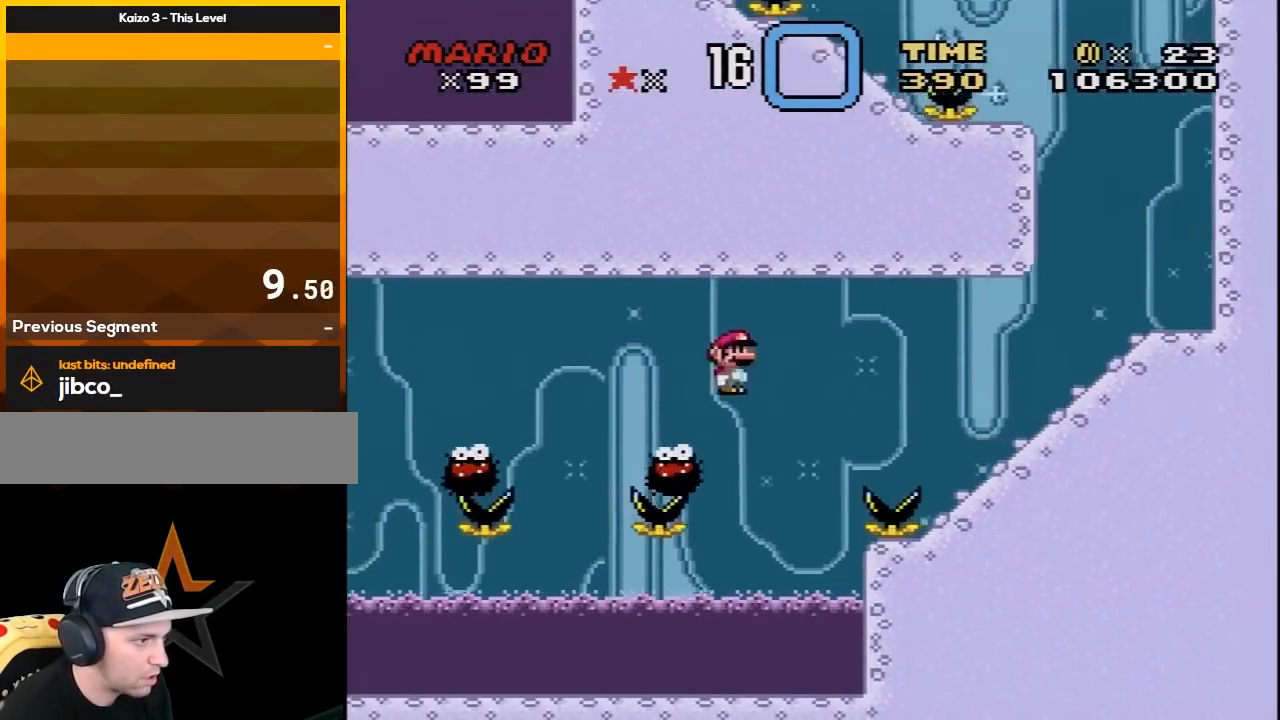
{"buttons": ["A", "X", "DPAD_UP", "DPAD_LEFT"]}